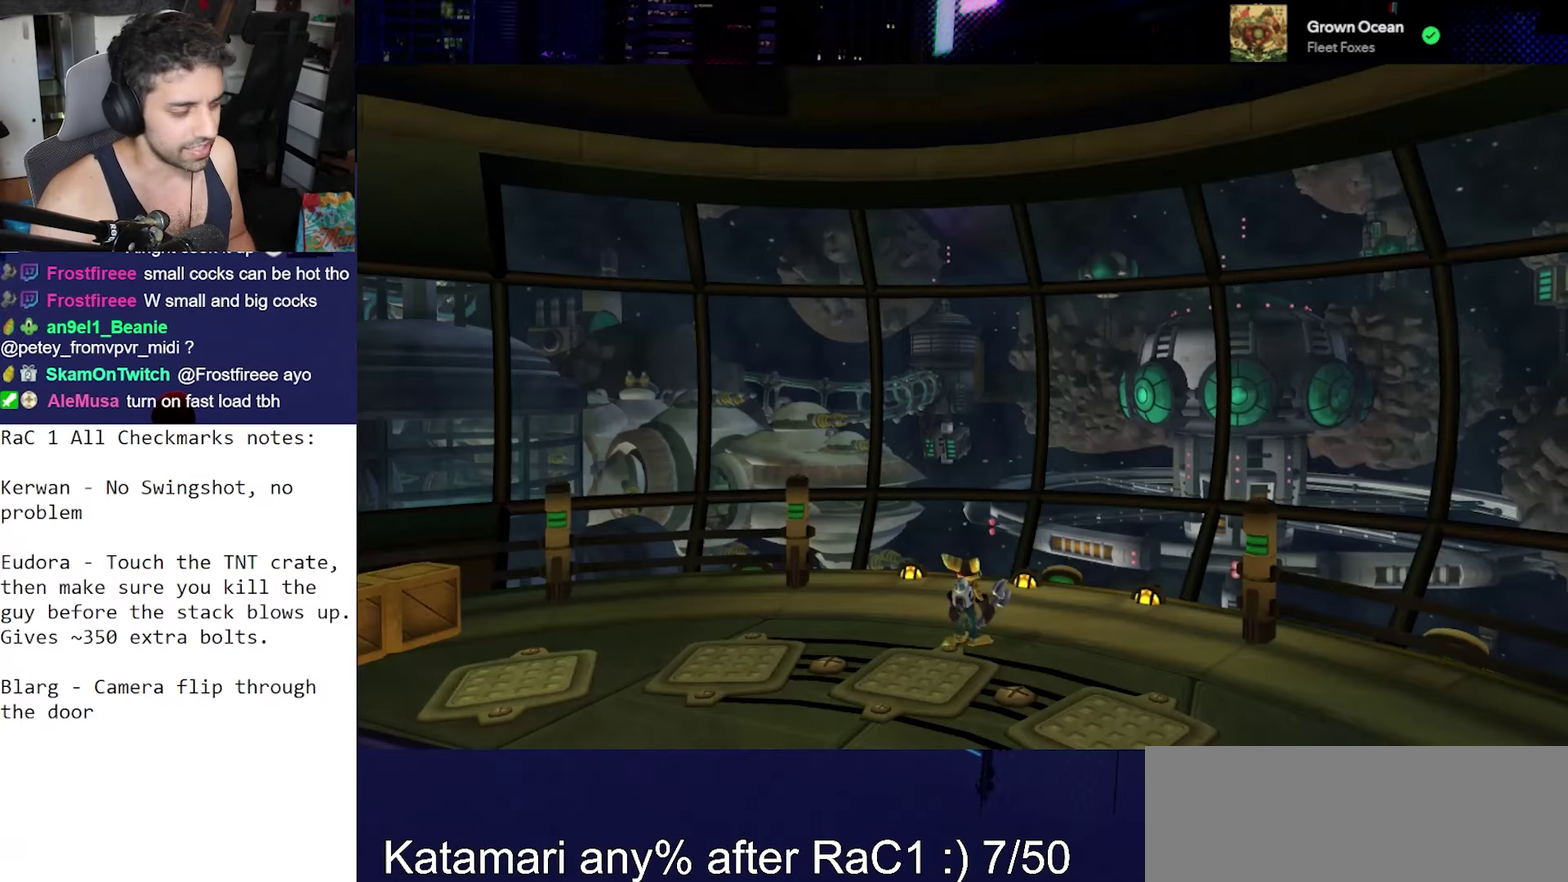
Gameplay with a controller (PlayStation layout); each line is a JSON object with the inputs held at the frame after it. "events" lists button and stick changes between this image and that frame as [ms after this image, input, new state], when the widget could be followed in between. Not read: L3 R3.
{"buttons": [], "left_stick": "down-right", "right_stick": "right", "events": [[183, "left_stick", "down-right"], [183, "right_stick", "right"]]}
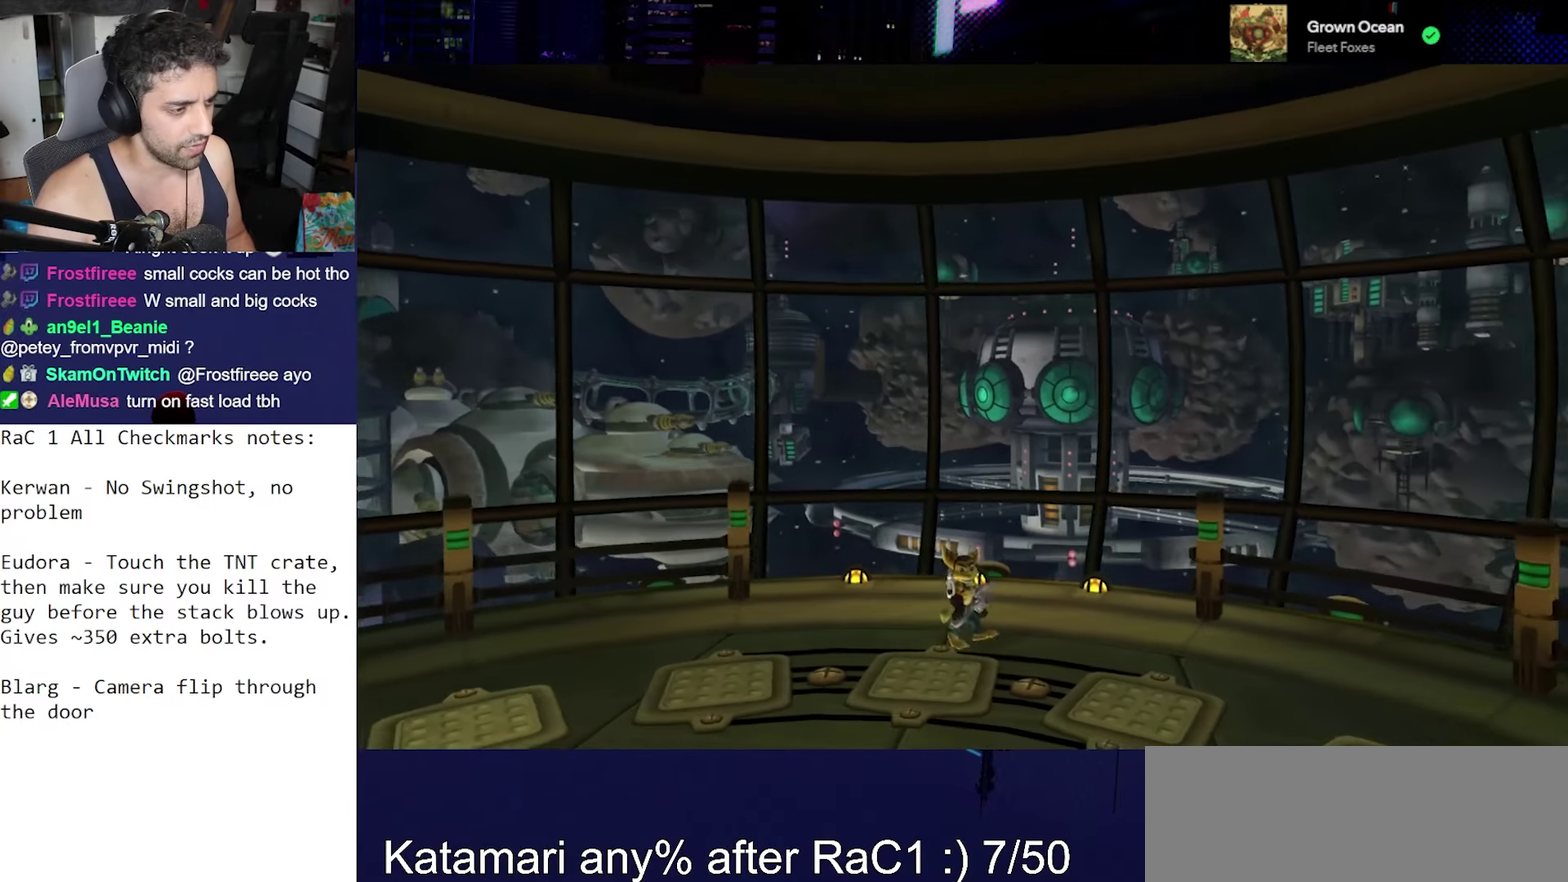
{"buttons": [], "left_stick": "right", "right_stick": "center", "events": [[200, "left_stick", "right"], [500, "right_stick", "center"]]}
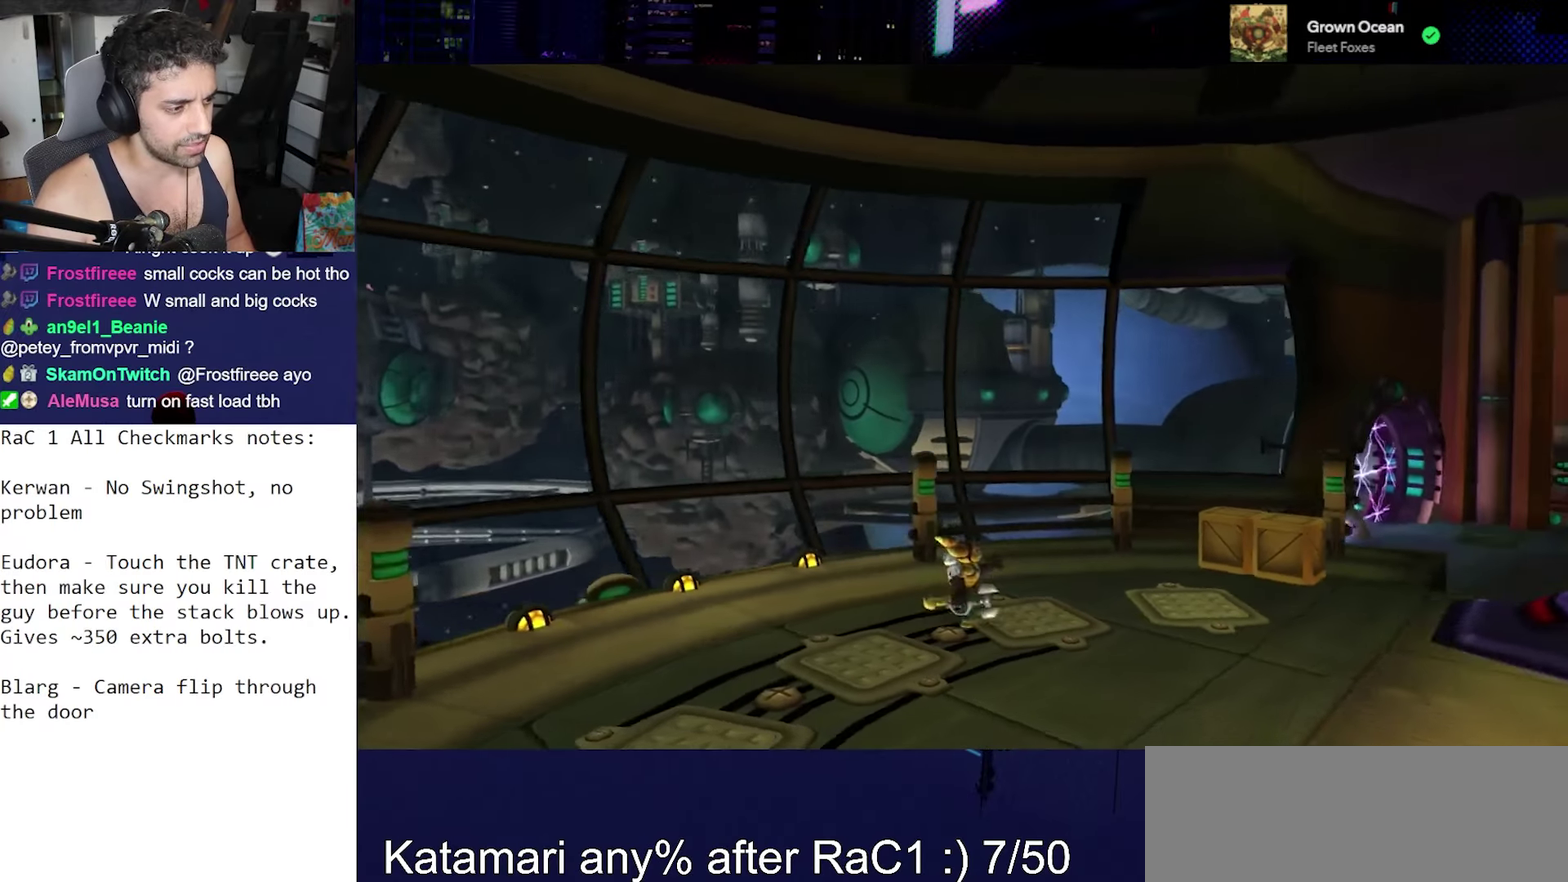
{"buttons": [], "left_stick": "center", "right_stick": "center", "events": [[100, "left_stick", "up-right"], [150, "CROSS", "down"], [150, "R1", "down"], [183, "left_stick", "up"], [267, "R2", "down"], [267, "left_stick", "left"], [333, "left_stick", "center"], [350, "CROSS", "up"], [350, "R1", "up"], [433, "R2", "up"]]}
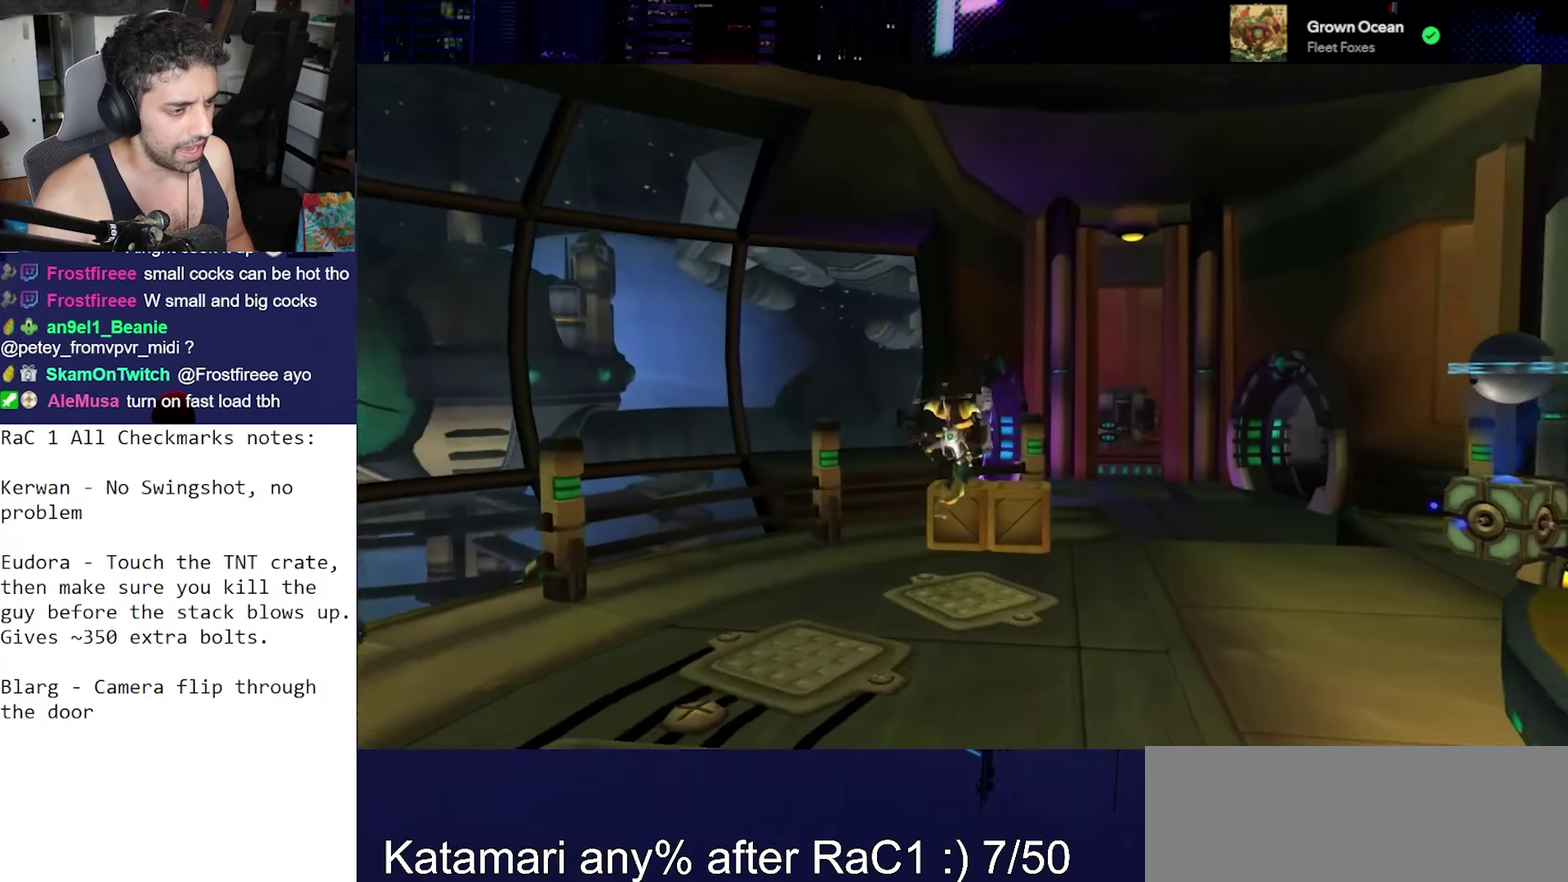
{"buttons": [], "left_stick": "center", "right_stick": "down", "events": [[300, "right_stick", "down"]]}
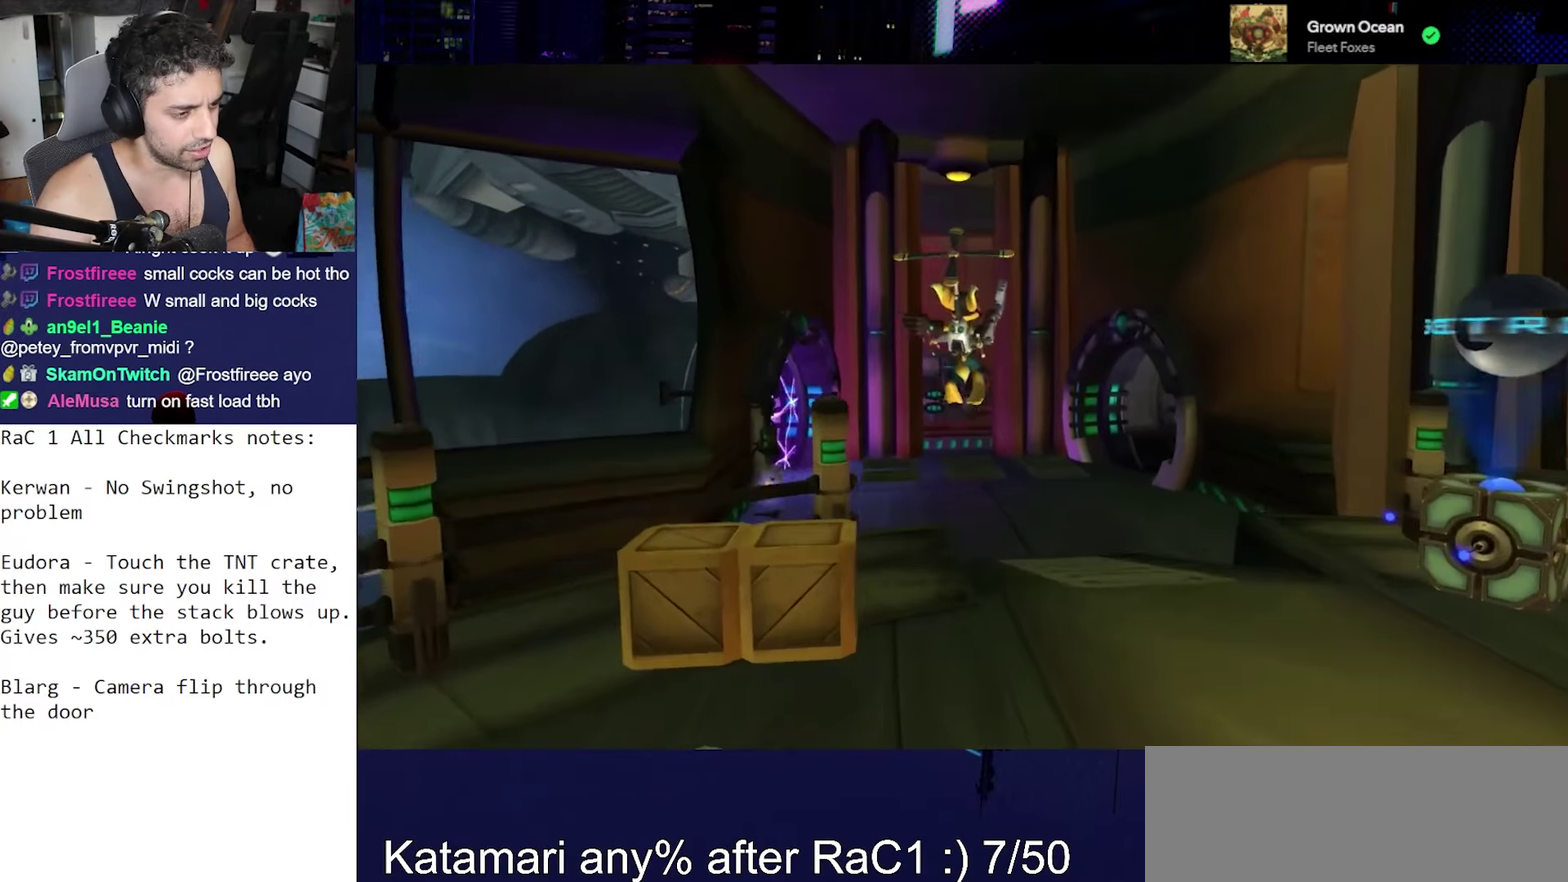
{"buttons": [], "left_stick": "center", "right_stick": "center", "events": [[183, "right_stick", "center"]]}
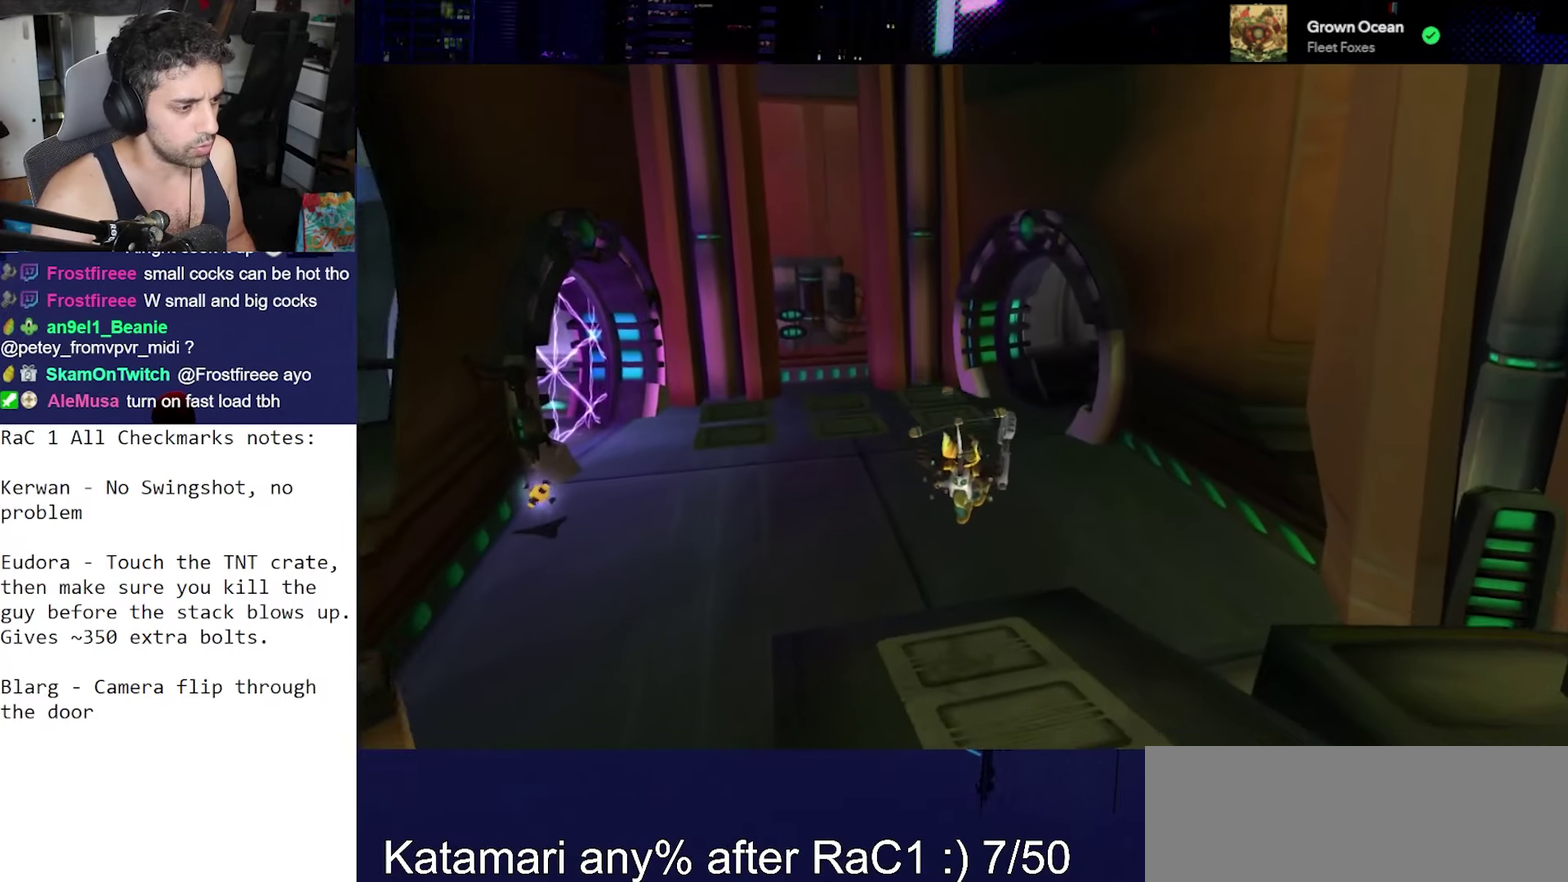
{"buttons": ["CROSS", "R1"], "left_stick": "right", "right_stick": "center", "events": [[350, "CROSS", "down"], [350, "R1", "down"], [450, "left_stick", "right"]]}
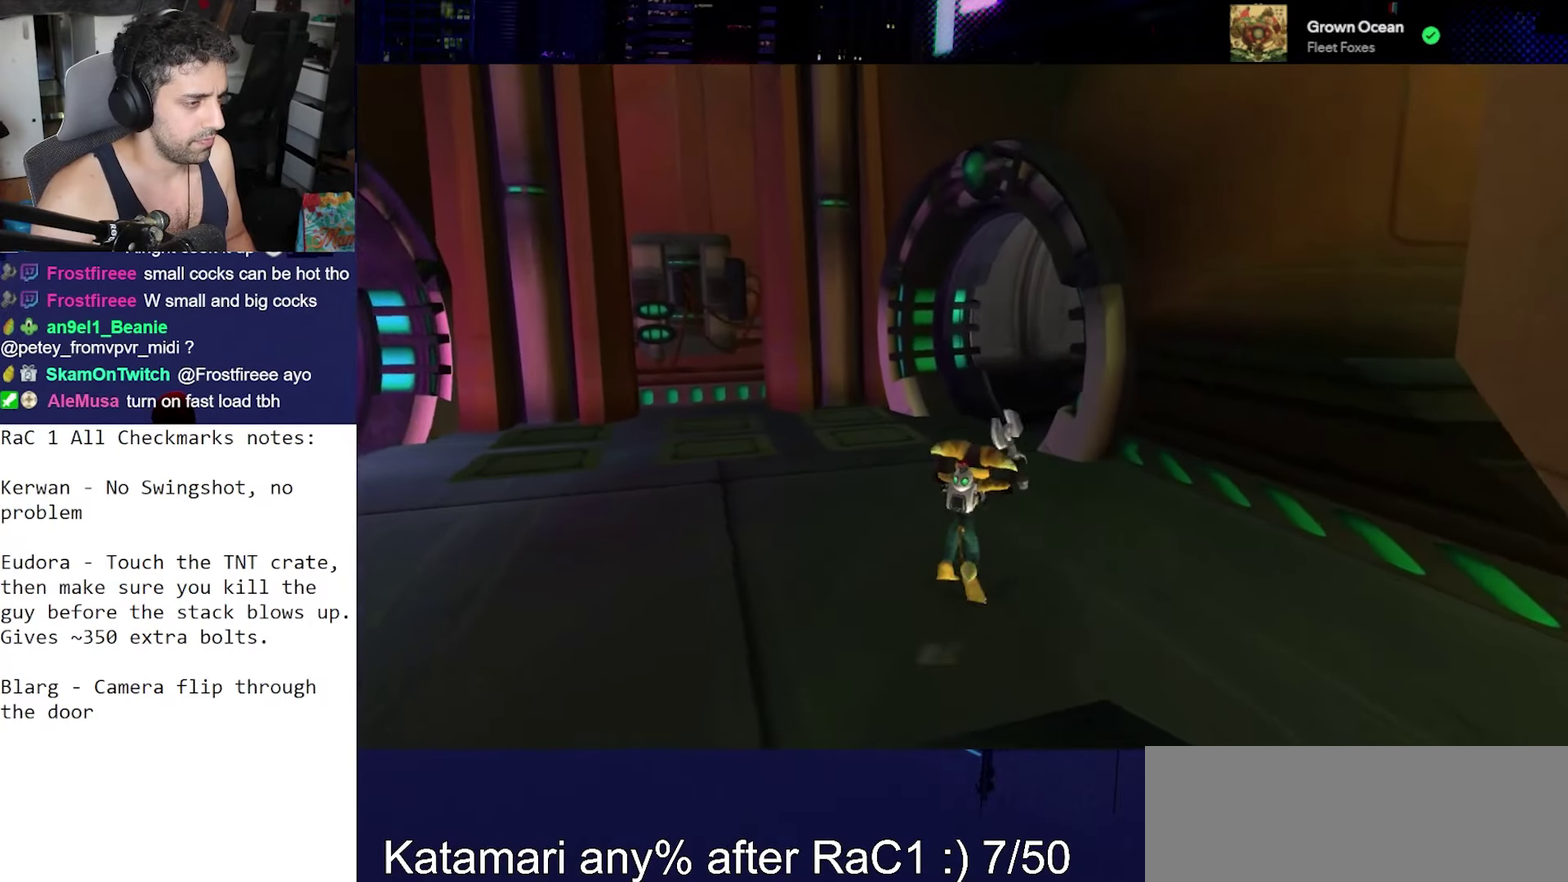
{"buttons": [], "left_stick": "right", "right_stick": "down-right", "events": [[150, "CROSS", "up"], [150, "R1", "up"], [300, "right_stick", "down"], [483, "right_stick", "down-right"]]}
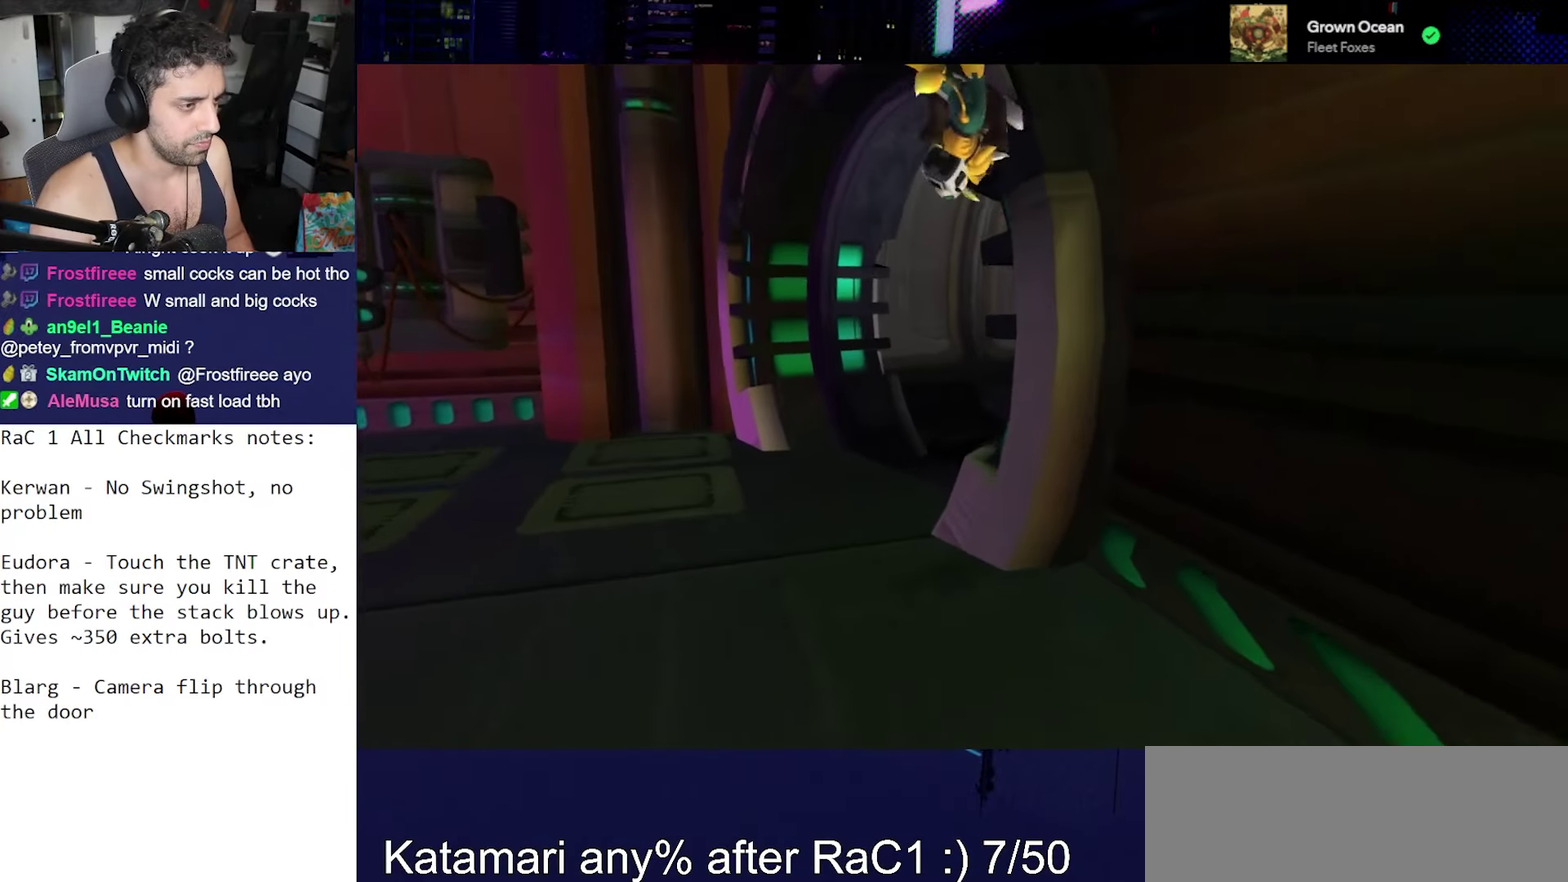
{"buttons": [], "left_stick": "up-right", "right_stick": "center", "events": [[183, "right_stick", "down"], [317, "left_stick", "up-right"], [433, "right_stick", "center"]]}
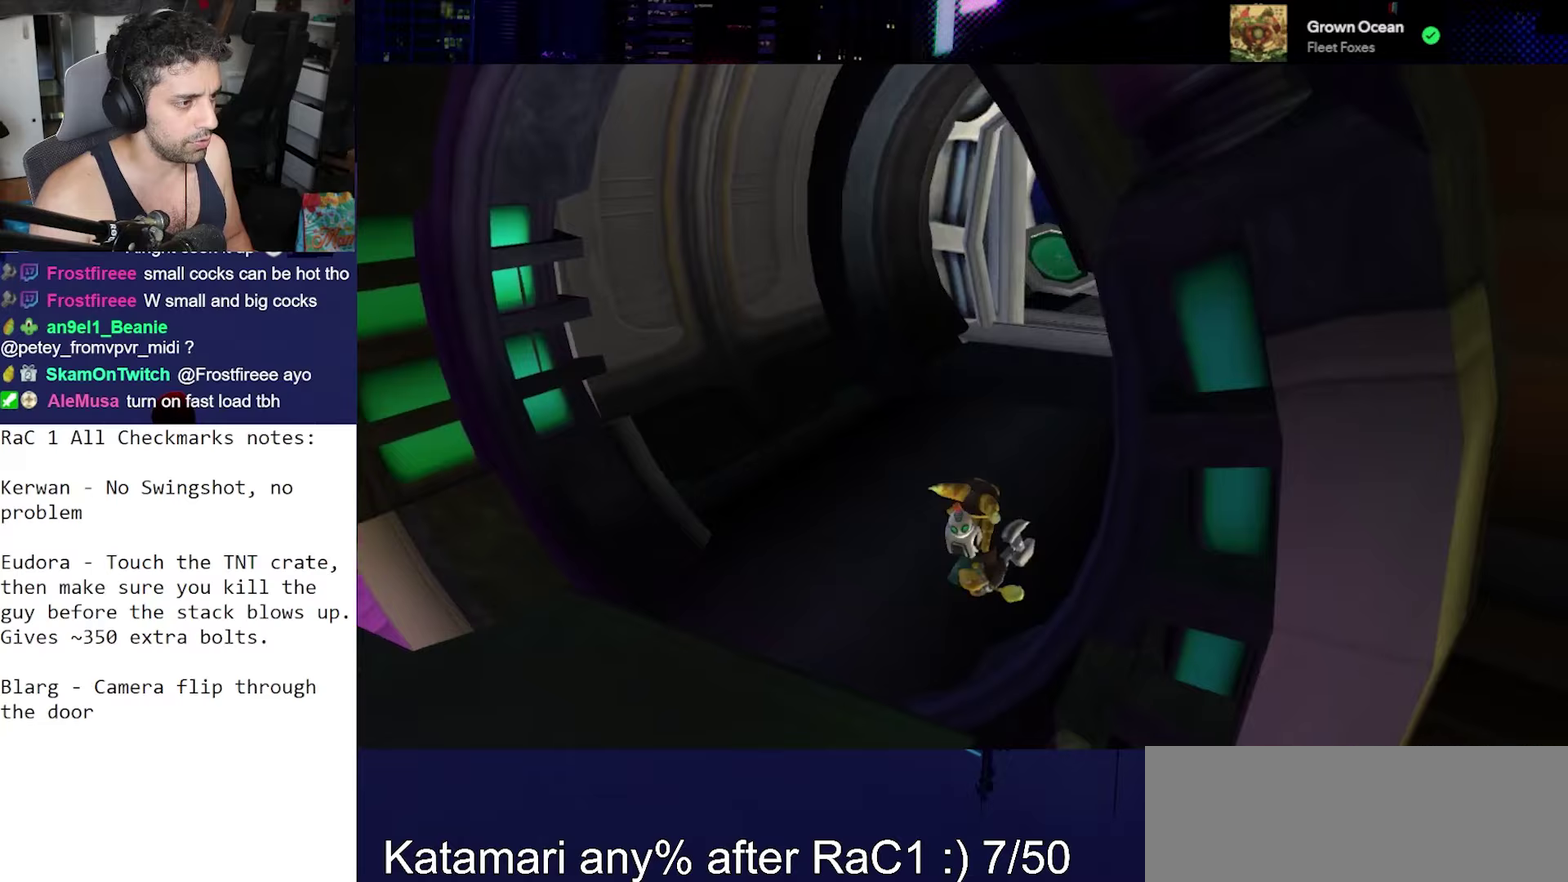
{"buttons": [], "left_stick": "center", "right_stick": "down", "events": [[100, "CROSS", "down"], [100, "R1", "down"], [100, "left_stick", "up"], [250, "CROSS", "up"], [250, "R1", "up"], [267, "left_stick", "center"], [383, "right_stick", "down"]]}
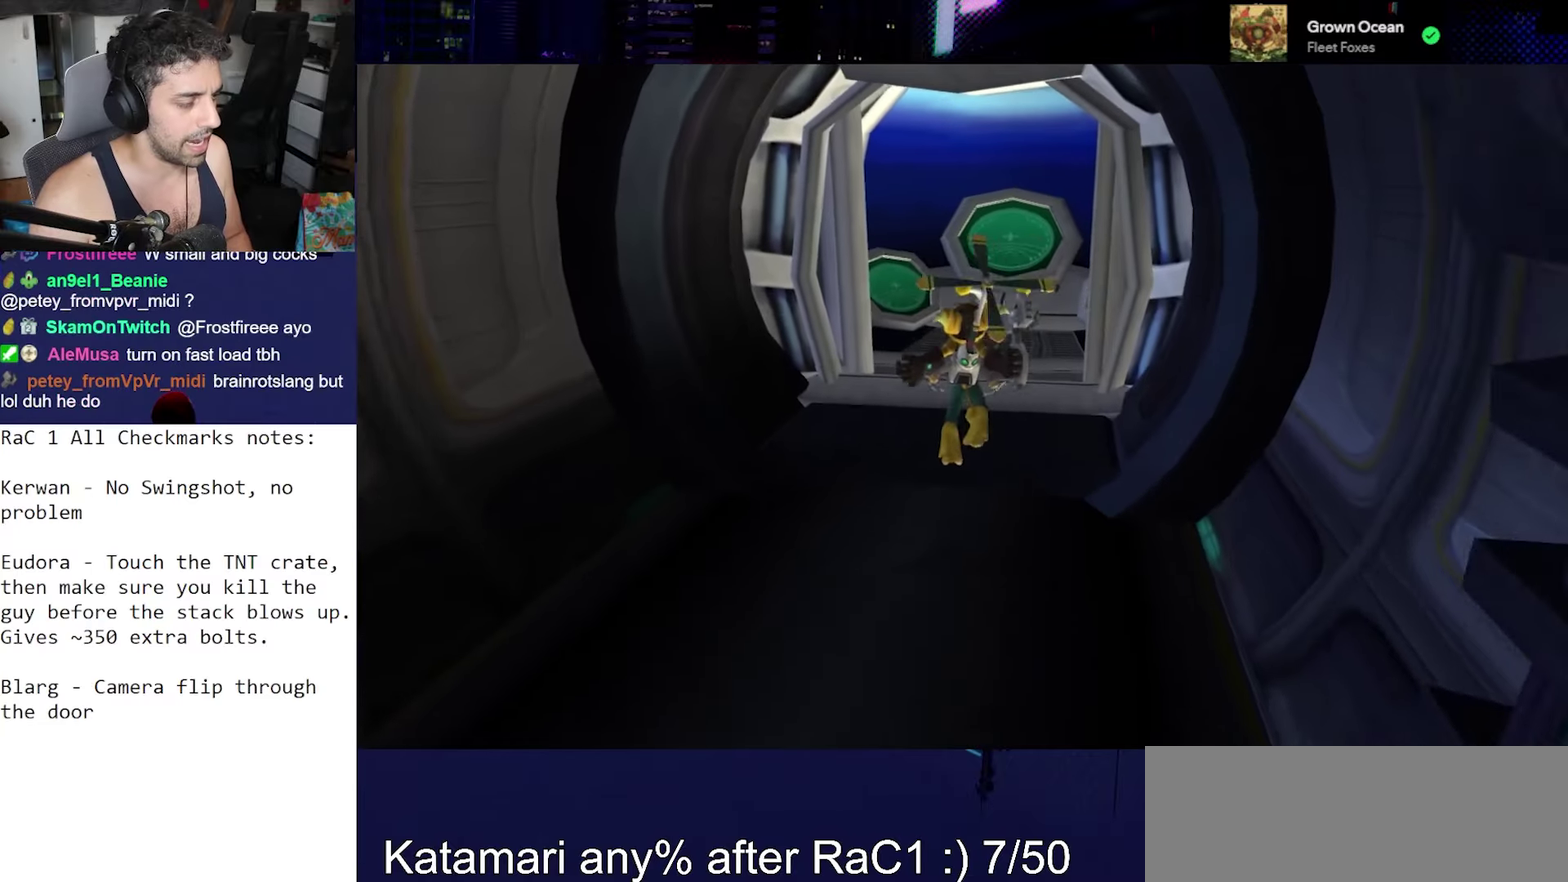
{"buttons": [], "left_stick": "center", "right_stick": "down", "events": []}
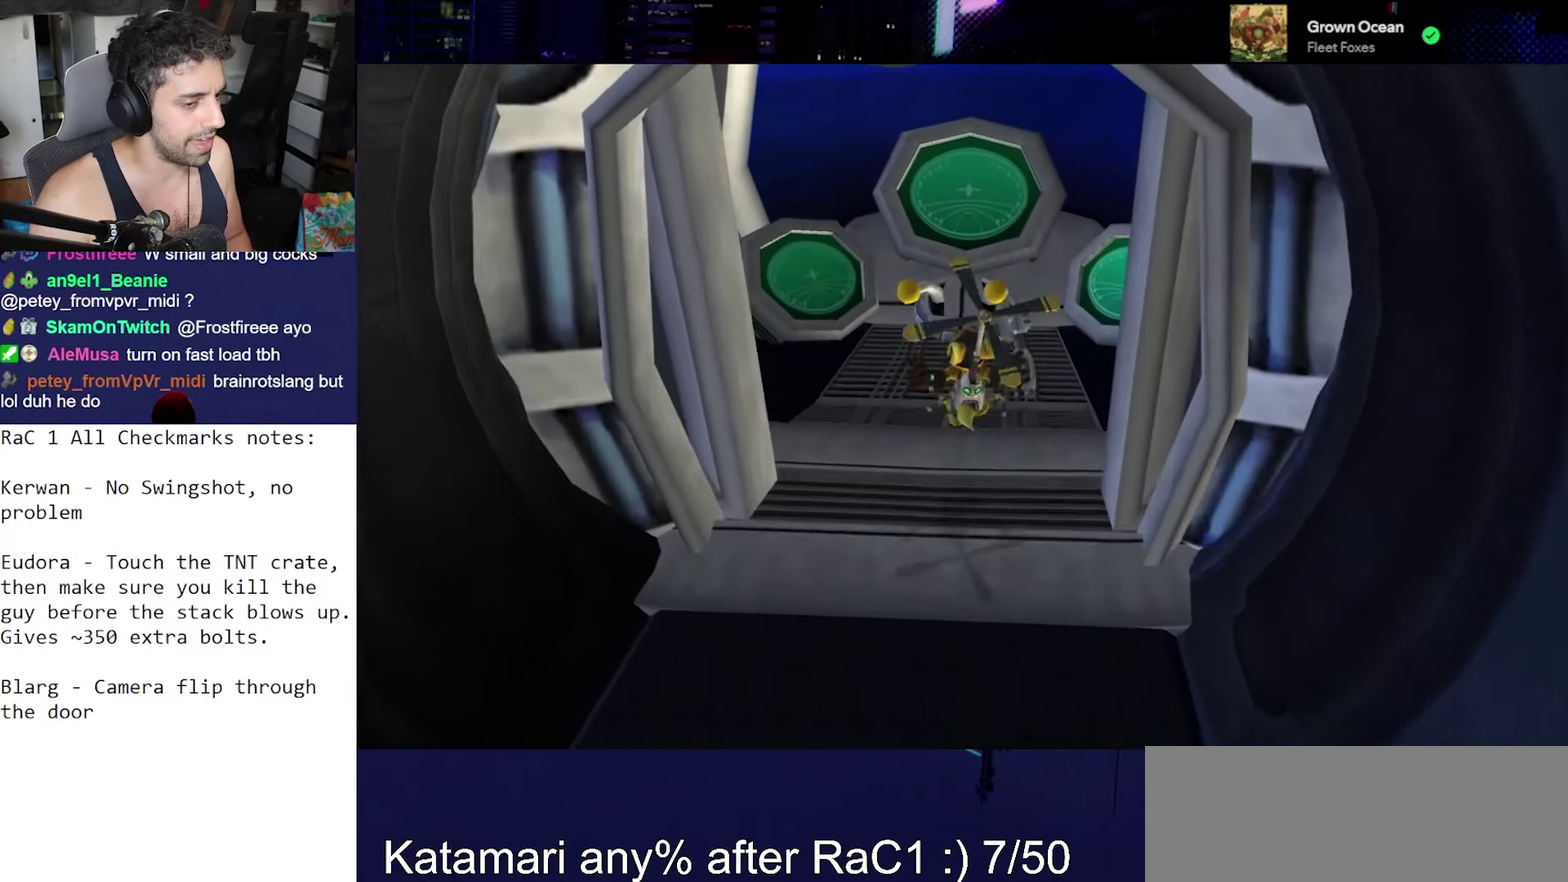
{"buttons": [], "left_stick": "center", "right_stick": "center", "events": [[50, "right_stick", "center"], [233, "TRIANGLE", "down"], [350, "TRIANGLE", "up"]]}